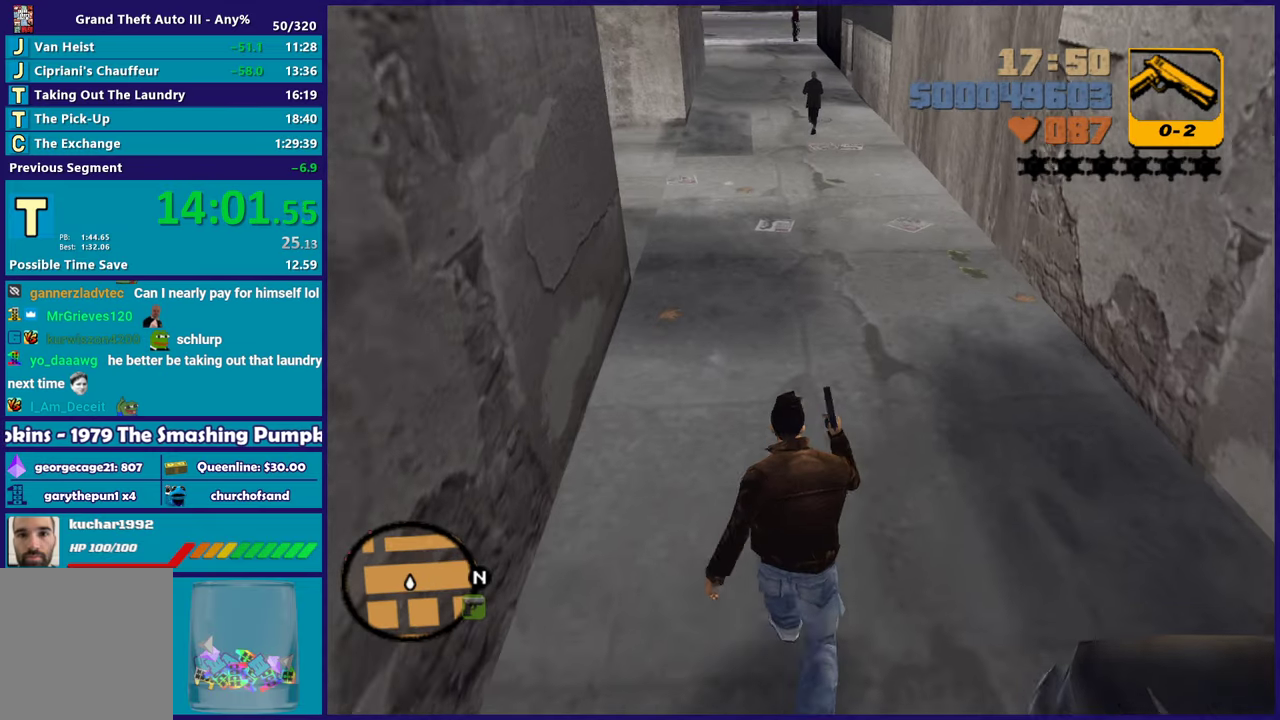
Gameplay with a controller (Xbox layout); each line is a JSON object with the inputs held at the frame after it. "button_events" lists button changes between this image and that frame as [ms after this image, input, new state], when the widget could be followed in between (sticks are given only as held states). Not read: START.
{"buttons": ["A"], "left_stick": "up", "right_stick": "center", "button_events": [[117, "A", "up"], [200, "A", "down"], [333, "A", "up"], [417, "A", "down"]]}
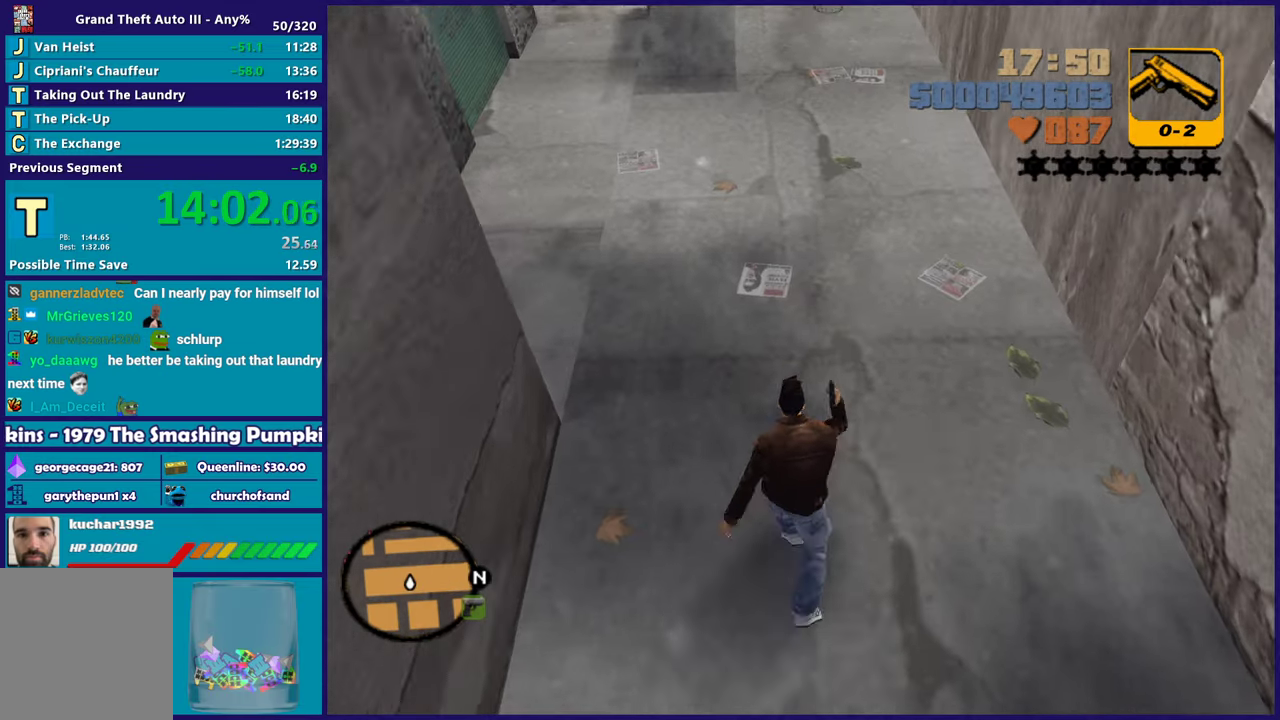
{"buttons": [], "left_stick": "up", "right_stick": "center", "button_events": [[17, "A", "up"], [117, "A", "down"], [233, "A", "up"], [317, "A", "down"], [433, "A", "up"]]}
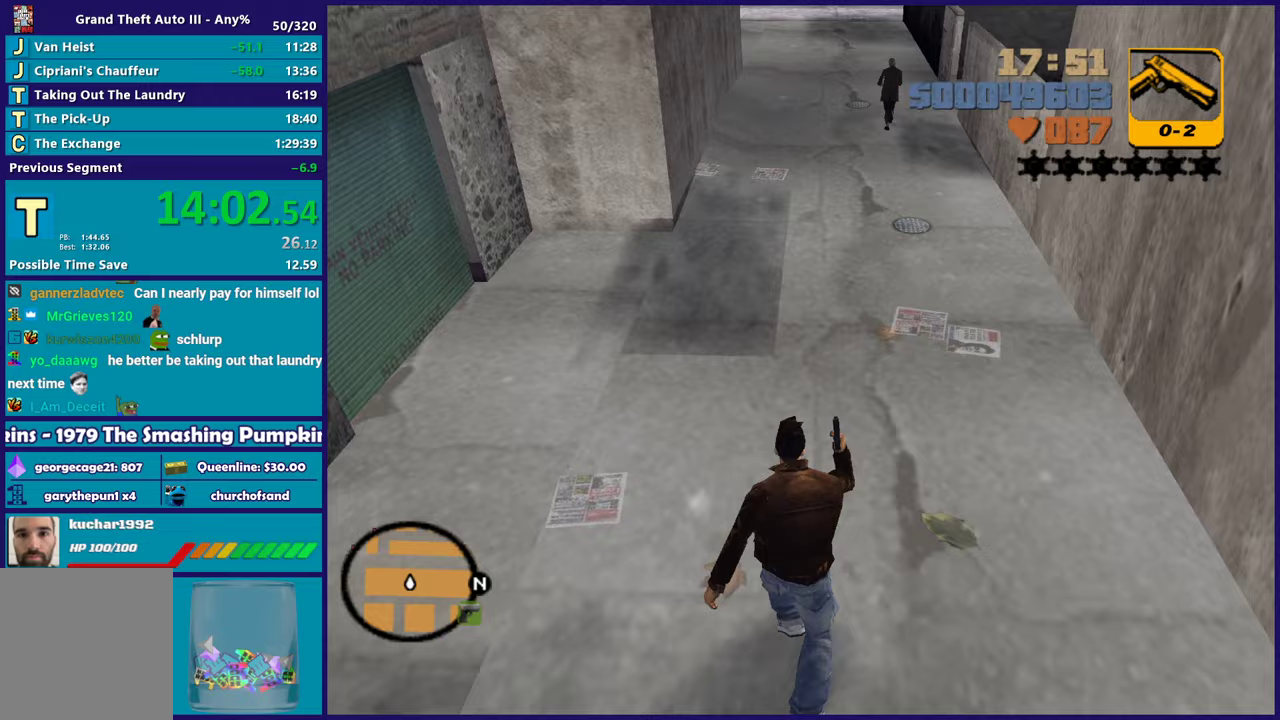
{"buttons": ["A"], "left_stick": "up", "right_stick": "center", "button_events": [[17, "A", "down"], [133, "A", "up"], [233, "A", "down"], [350, "A", "up"], [433, "A", "down"]]}
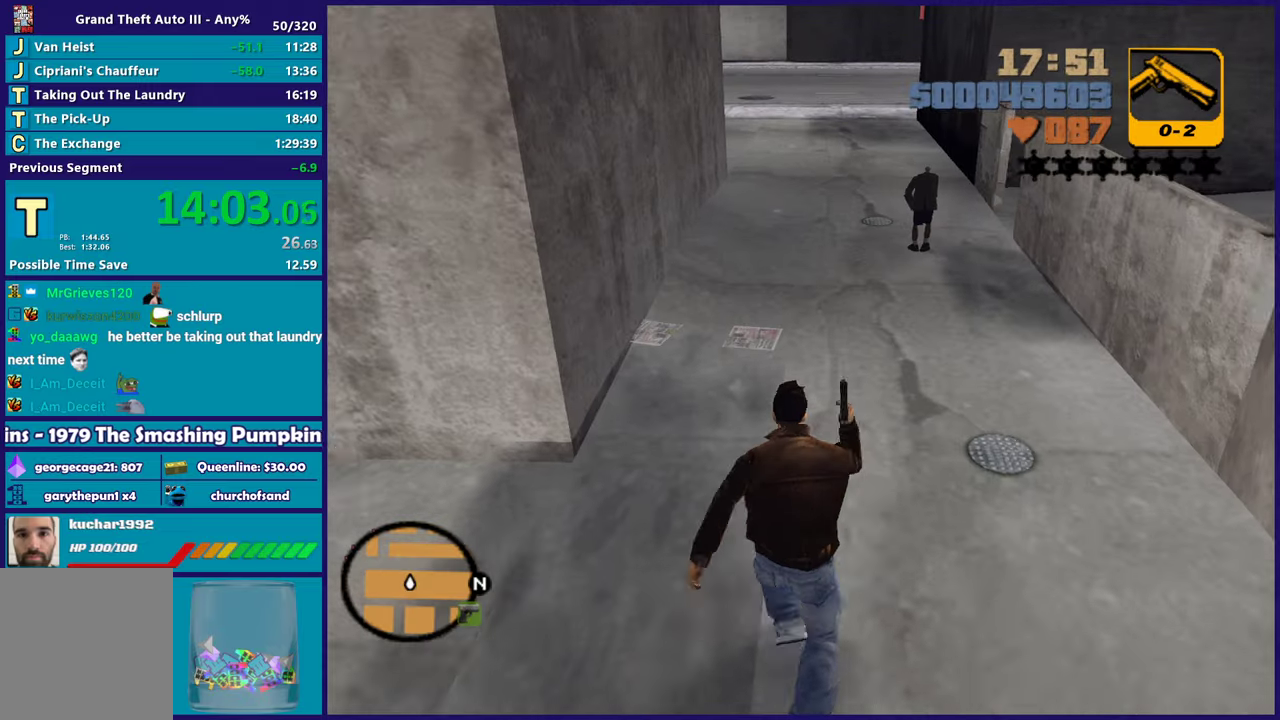
{"buttons": [], "left_stick": "up", "right_stick": "center", "button_events": [[50, "A", "up"], [133, "A", "down"], [283, "A", "up"], [367, "A", "down"], [467, "A", "up"]]}
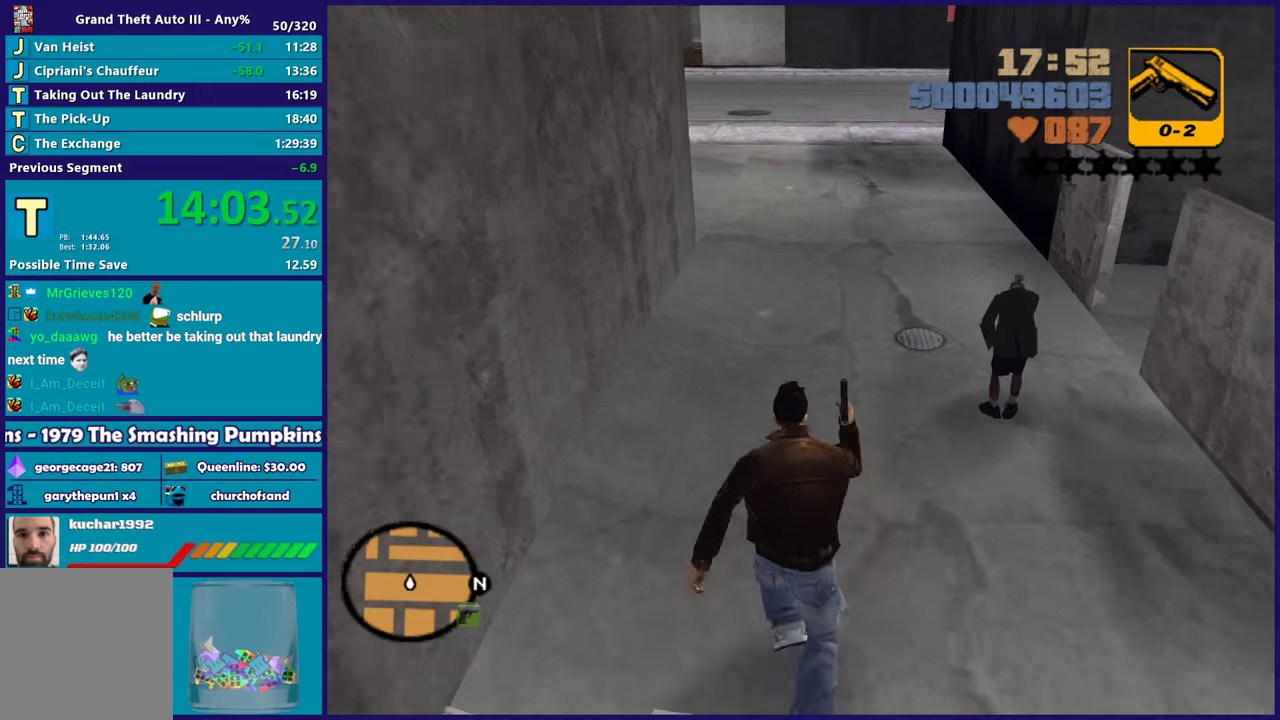
{"buttons": ["A"], "left_stick": "up", "right_stick": "center", "button_events": [[50, "A", "down"], [183, "A", "up"], [267, "A", "down"], [383, "A", "up"], [483, "A", "down"]]}
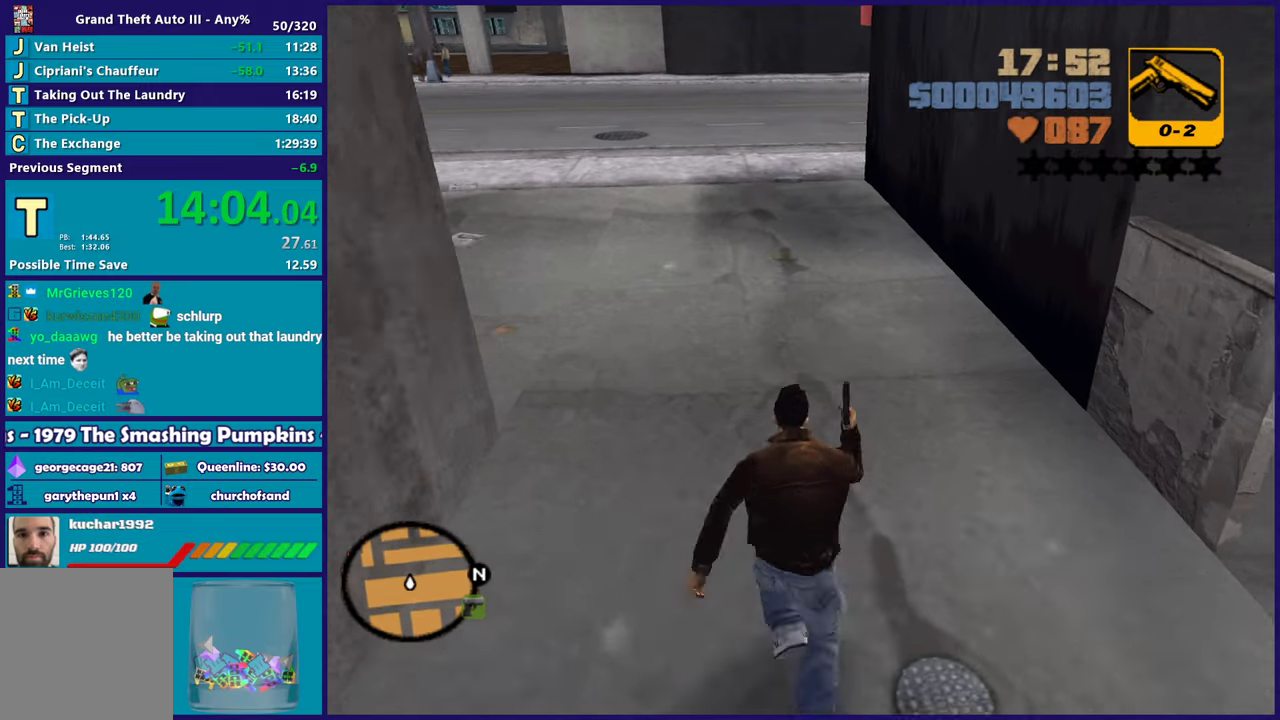
{"buttons": [], "left_stick": "up", "right_stick": "center", "button_events": [[100, "A", "up"], [183, "A", "down"], [300, "A", "up"], [400, "A", "down"], [500, "A", "up"]]}
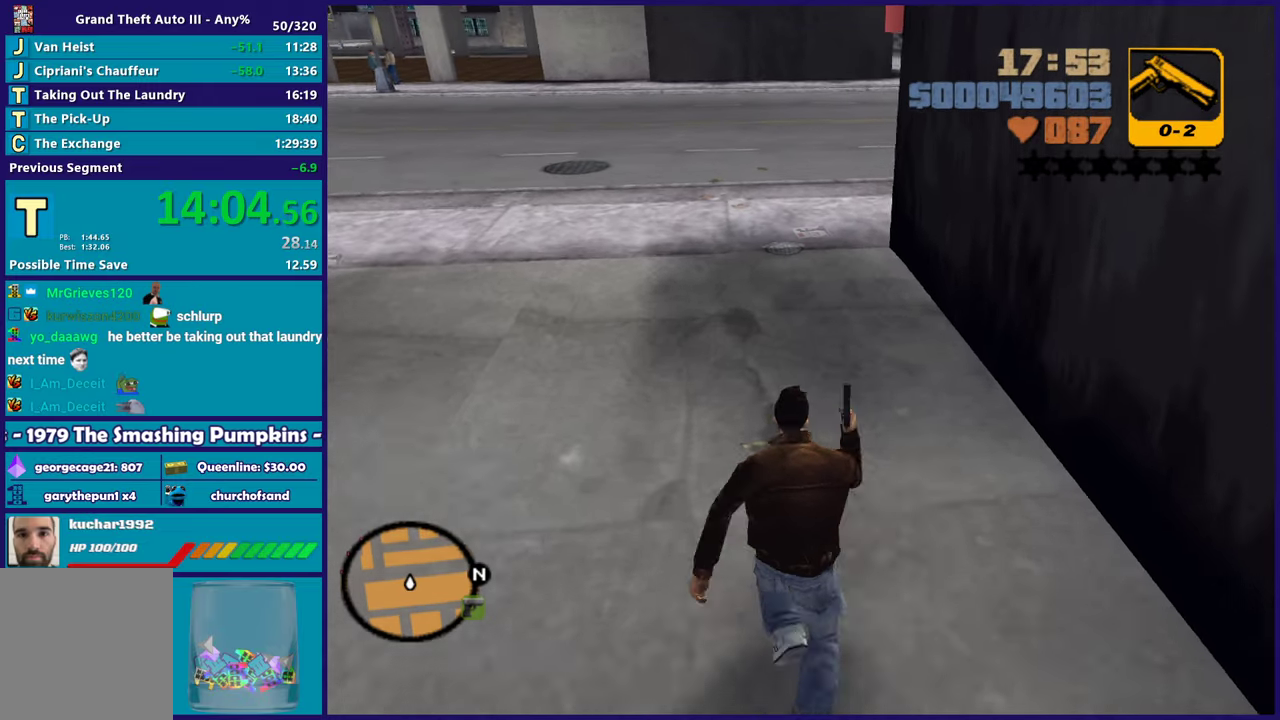
{"buttons": [], "left_stick": "up", "right_stick": "center", "button_events": [[100, "A", "down"], [217, "A", "up"], [300, "A", "down"], [417, "A", "up"]]}
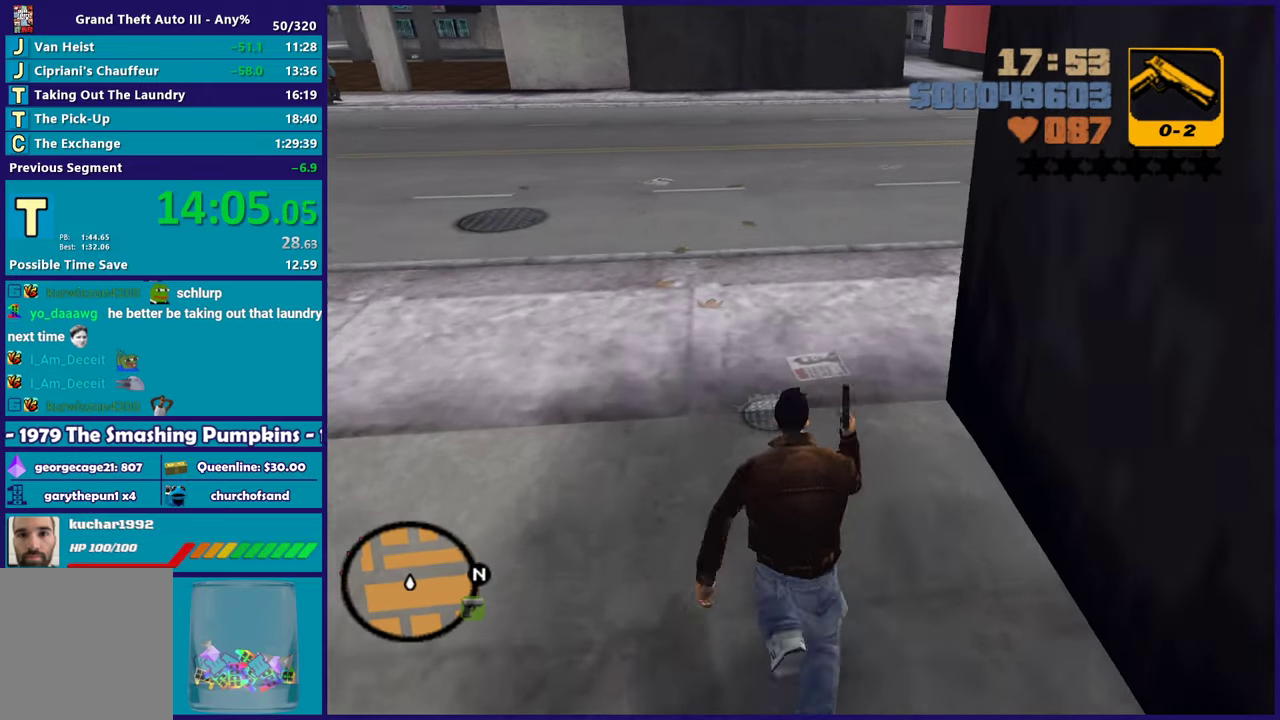
{"buttons": ["A"], "left_stick": "up-right", "right_stick": "center", "button_events": [[17, "A", "down"], [117, "A", "up"], [217, "A", "down"], [317, "A", "up"], [417, "A", "down"]]}
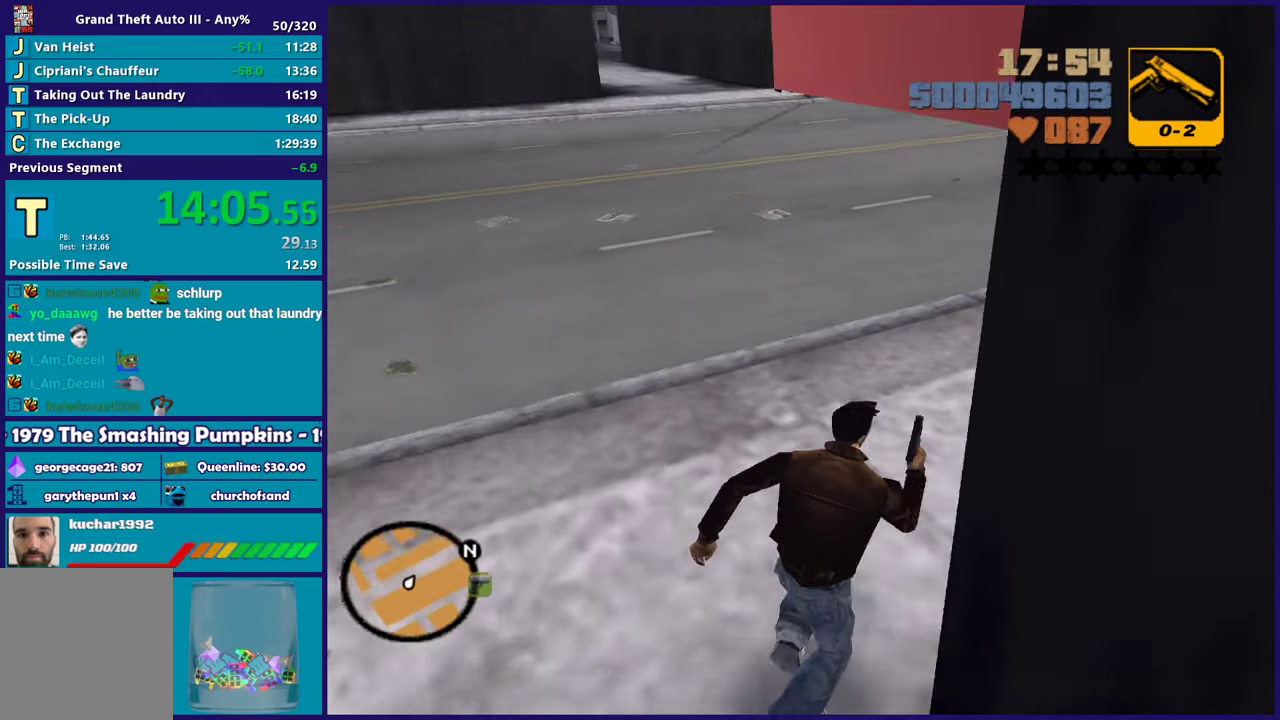
{"buttons": [], "left_stick": "up-right", "right_stick": "center", "button_events": [[17, "A", "up"], [117, "A", "down"], [233, "A", "up"], [317, "A", "down"], [433, "A", "up"]]}
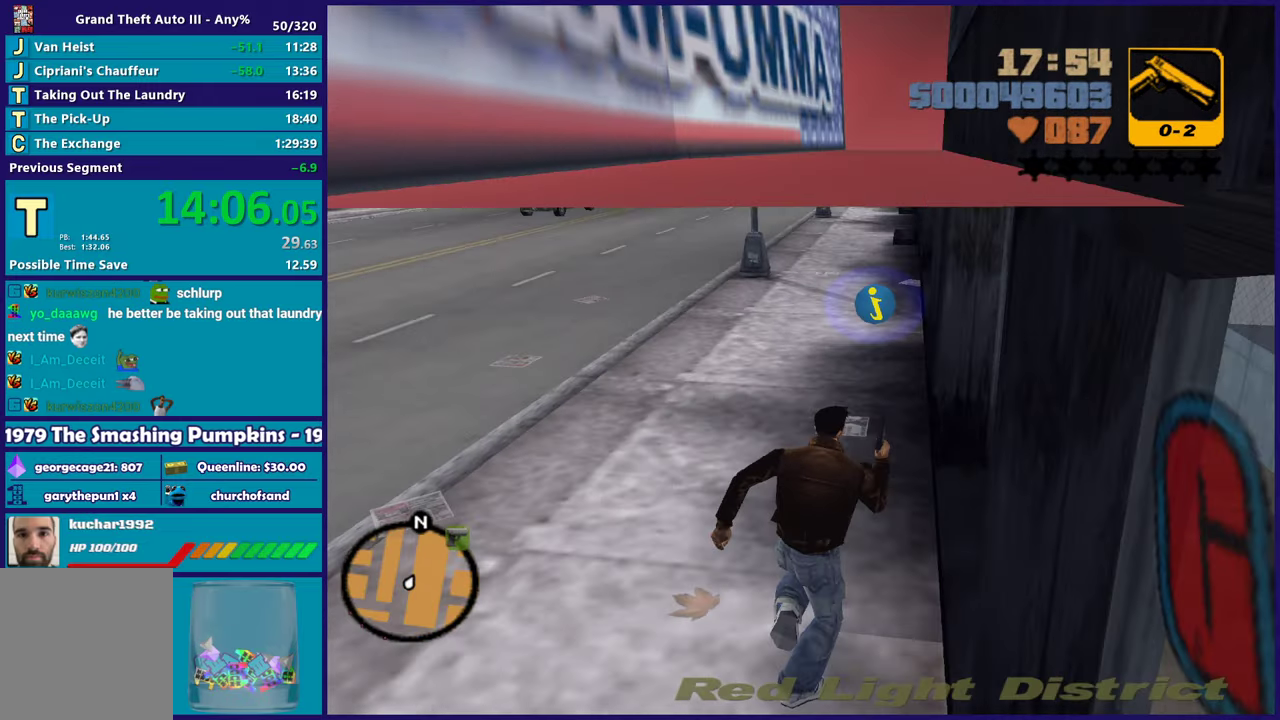
{"buttons": ["A"], "left_stick": "up-right", "right_stick": "center", "button_events": [[50, "A", "down"], [167, "A", "up"], [267, "A", "down"], [400, "A", "up"], [483, "A", "down"]]}
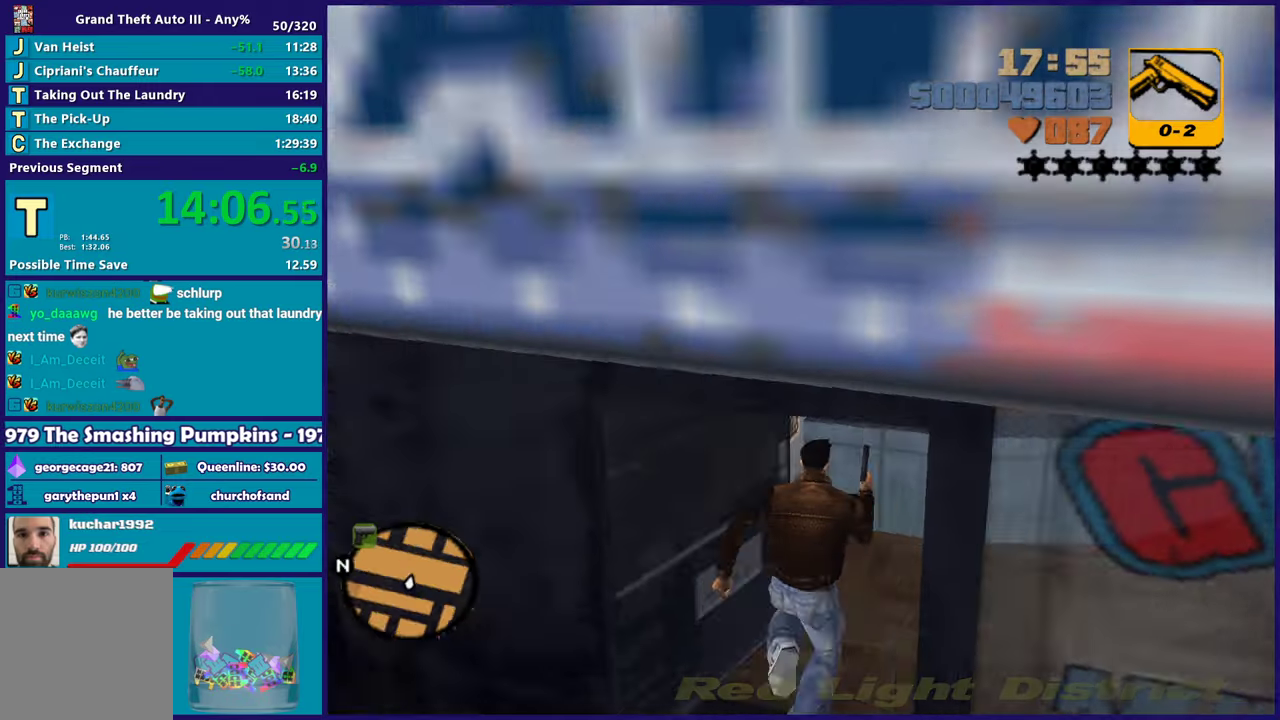
{"buttons": [], "left_stick": "center", "right_stick": "center", "button_events": [[100, "A", "up"], [200, "A", "down"], [317, "A", "up"]]}
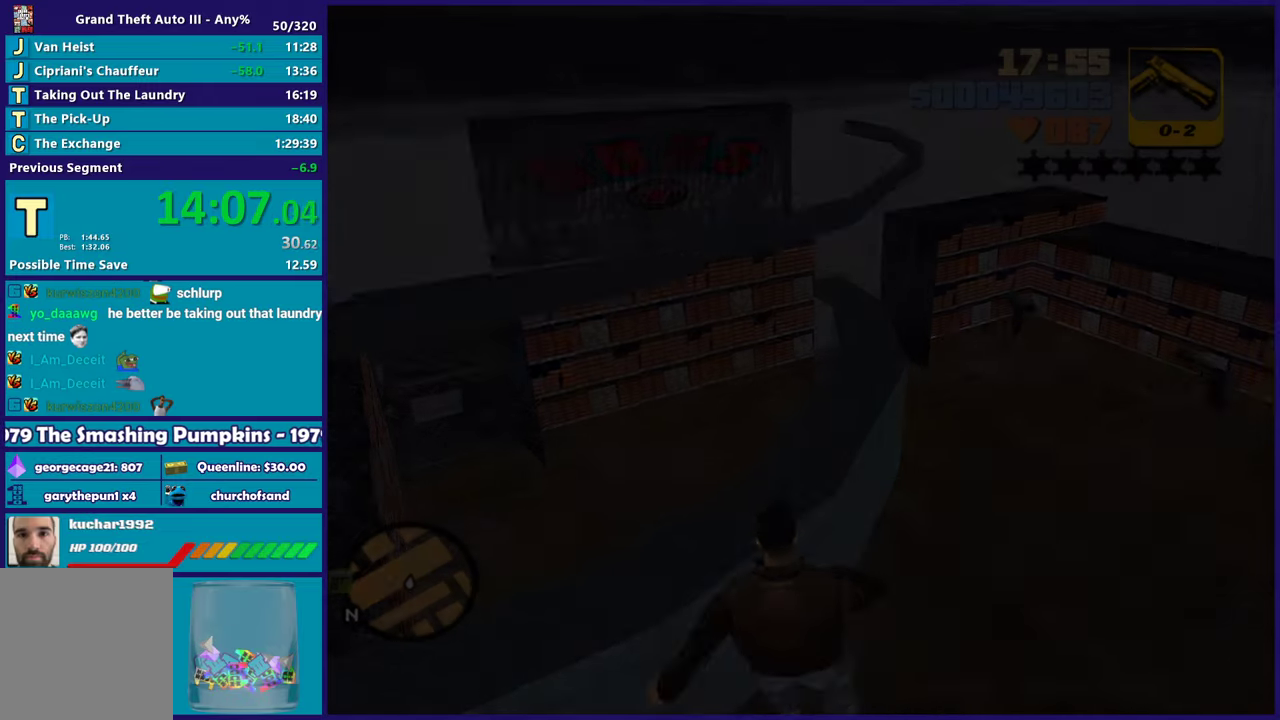
{"buttons": [], "left_stick": "right", "right_stick": "center", "button_events": [[117, "A", "down"], [250, "A", "up"], [350, "A", "down"], [467, "A", "up"]]}
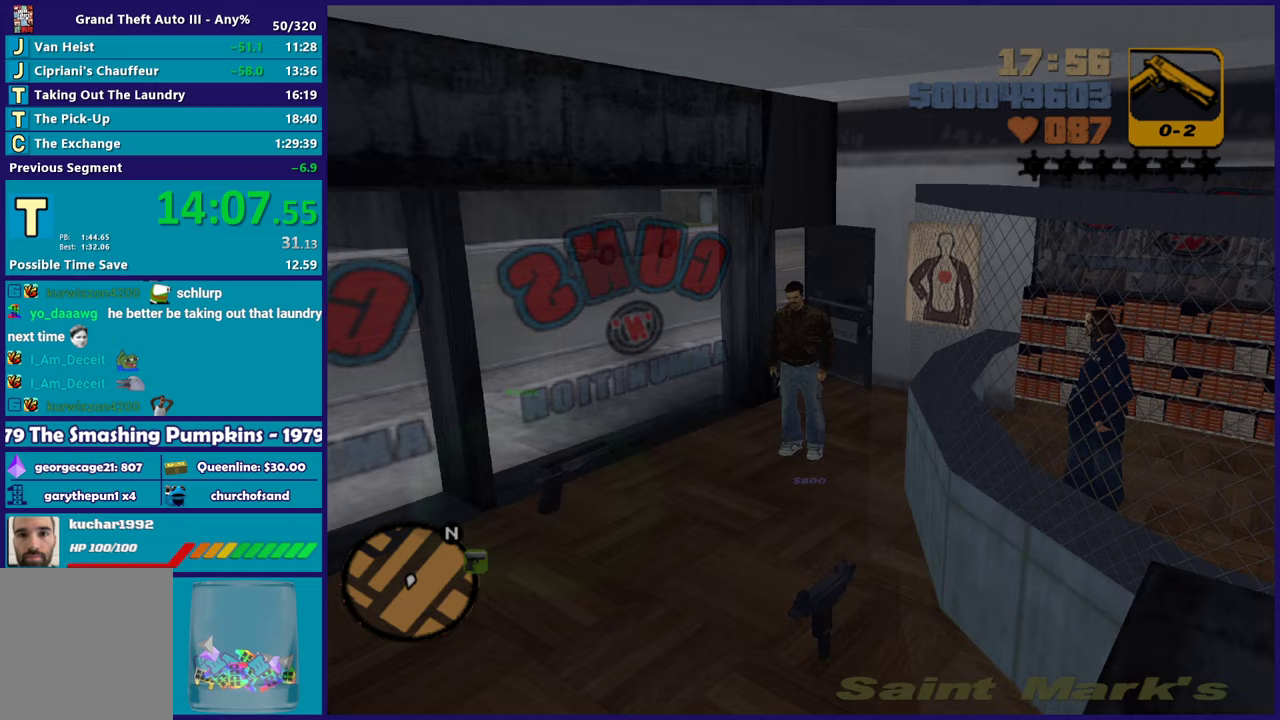
{"buttons": ["A"], "left_stick": "down", "right_stick": "center", "button_events": [[83, "A", "down"], [183, "A", "up"], [283, "A", "down"], [400, "A", "up"], [500, "A", "down"]]}
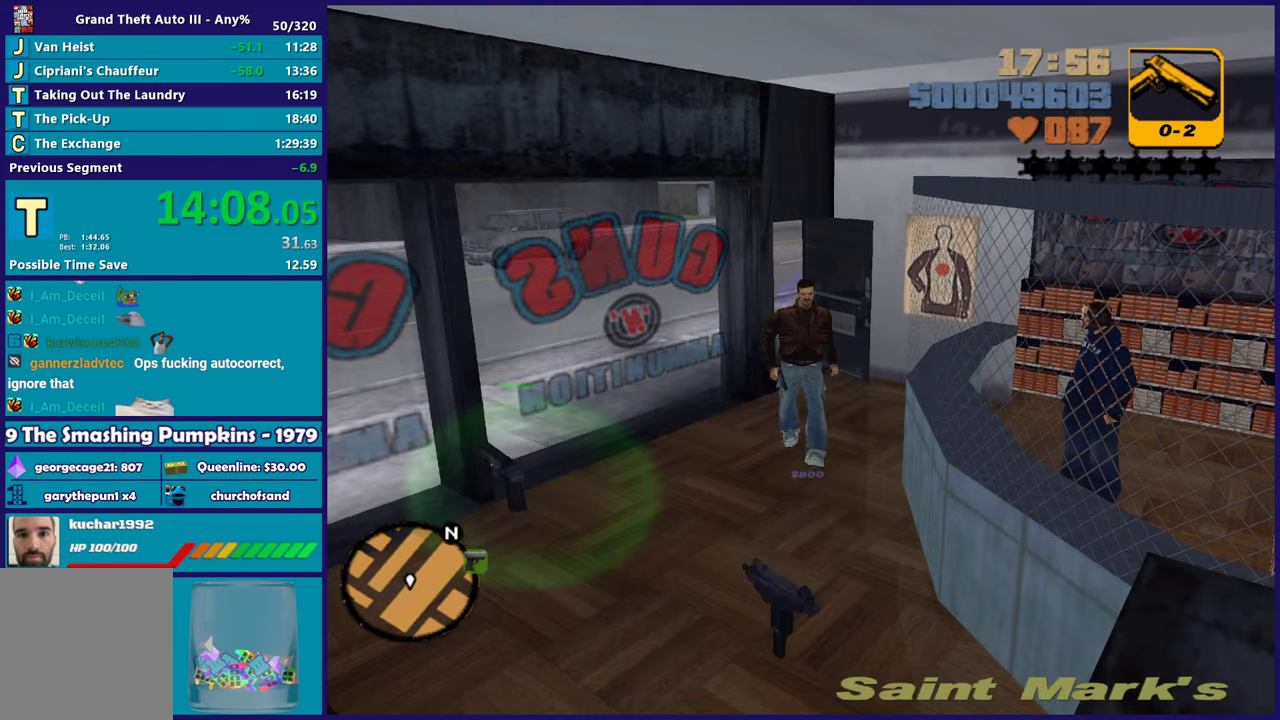
{"buttons": ["A"], "left_stick": "down", "right_stick": "center", "button_events": [[117, "A", "up"], [217, "A", "down"], [333, "A", "up"], [433, "A", "down"]]}
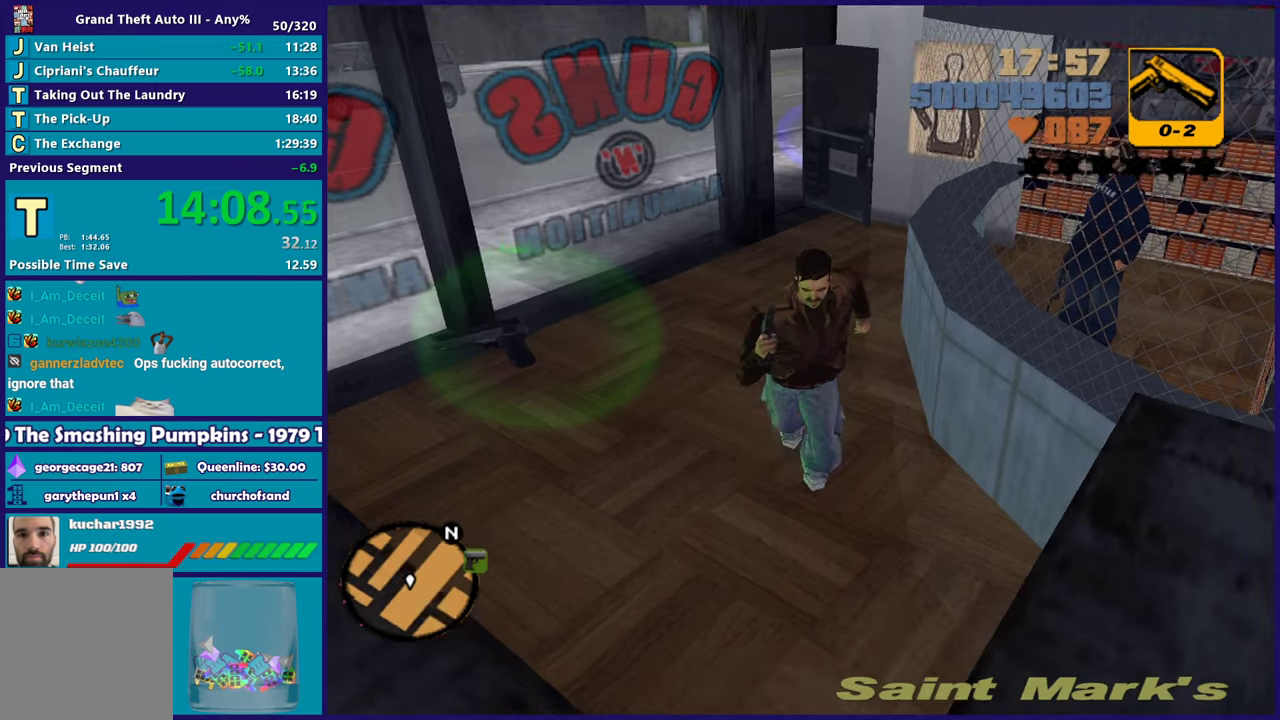
{"buttons": [], "left_stick": "up", "right_stick": "center", "button_events": [[50, "A", "up"], [133, "A", "down"], [250, "A", "up"], [333, "A", "down"], [467, "A", "up"]]}
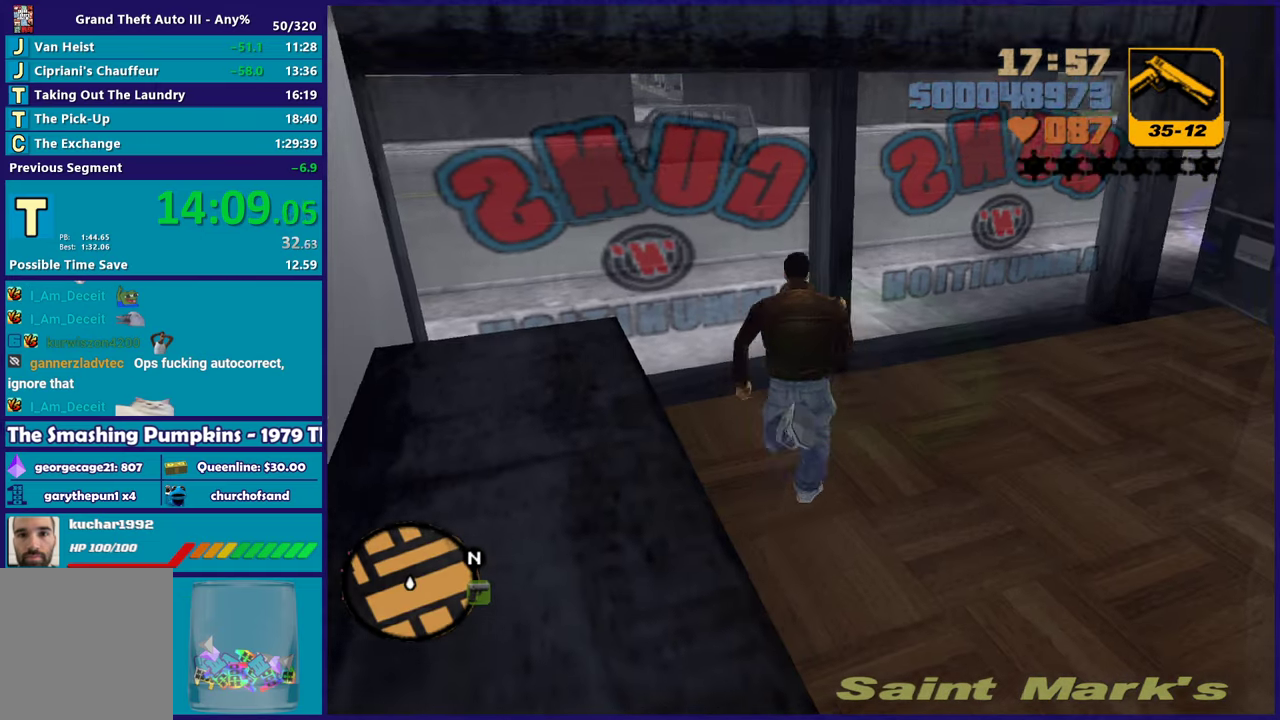
{"buttons": [], "left_stick": "center", "right_stick": "center", "button_events": [[67, "A", "down"], [183, "A", "up"]]}
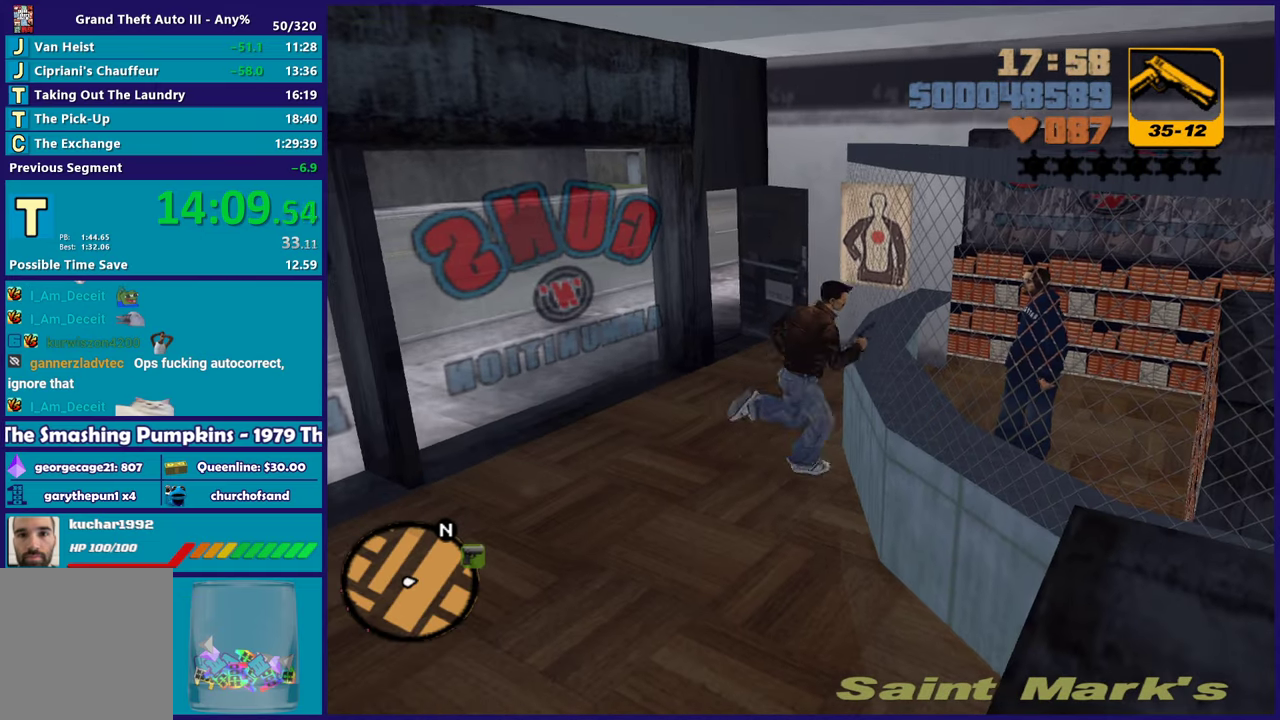
{"buttons": [], "left_stick": "up-left", "right_stick": "center", "button_events": [[83, "A", "down"], [217, "A", "up"], [333, "A", "down"], [433, "A", "up"]]}
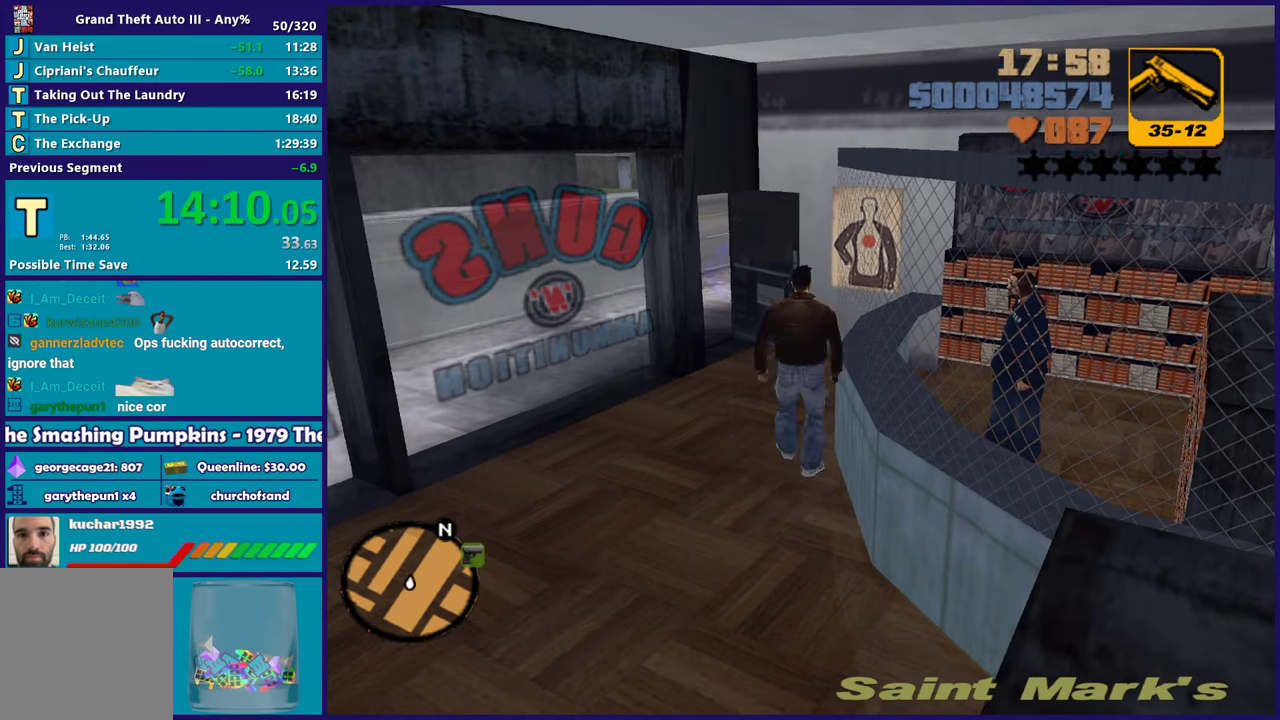
{"buttons": [], "left_stick": "up", "right_stick": "center", "button_events": [[50, "A", "down"], [167, "A", "up"], [267, "A", "down"], [383, "A", "up"]]}
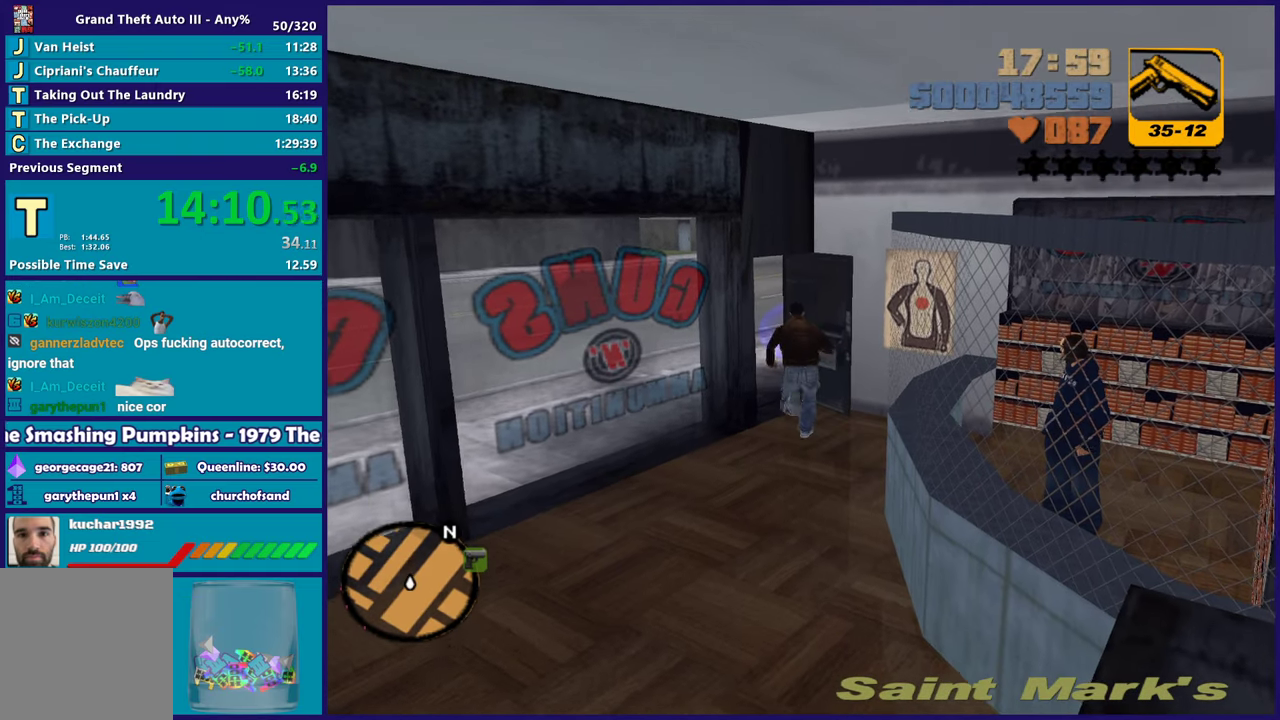
{"buttons": ["A"], "left_stick": "center", "right_stick": "center", "button_events": [[17, "A", "down"], [100, "A", "up"], [233, "A", "down"], [317, "A", "up"], [483, "A", "down"]]}
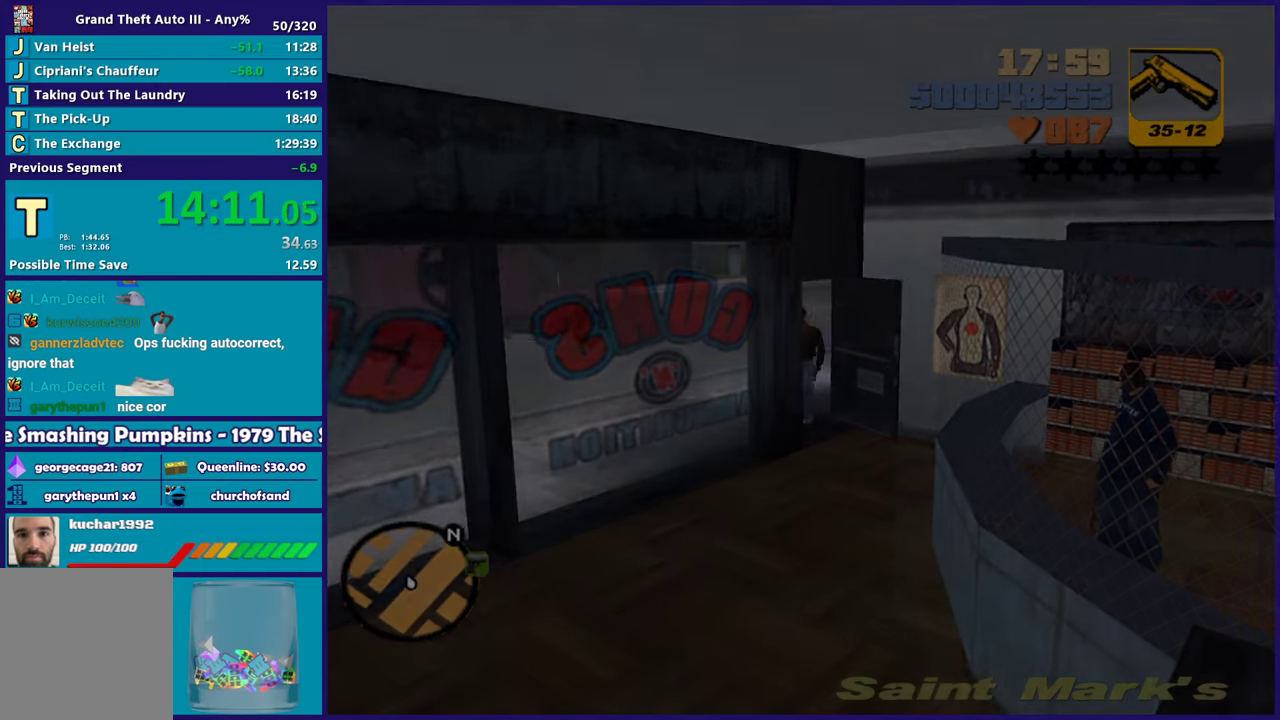
{"buttons": ["A"], "left_stick": "center", "right_stick": "center", "button_events": [[67, "A", "up"], [183, "A", "down"], [300, "A", "up"], [400, "A", "down"]]}
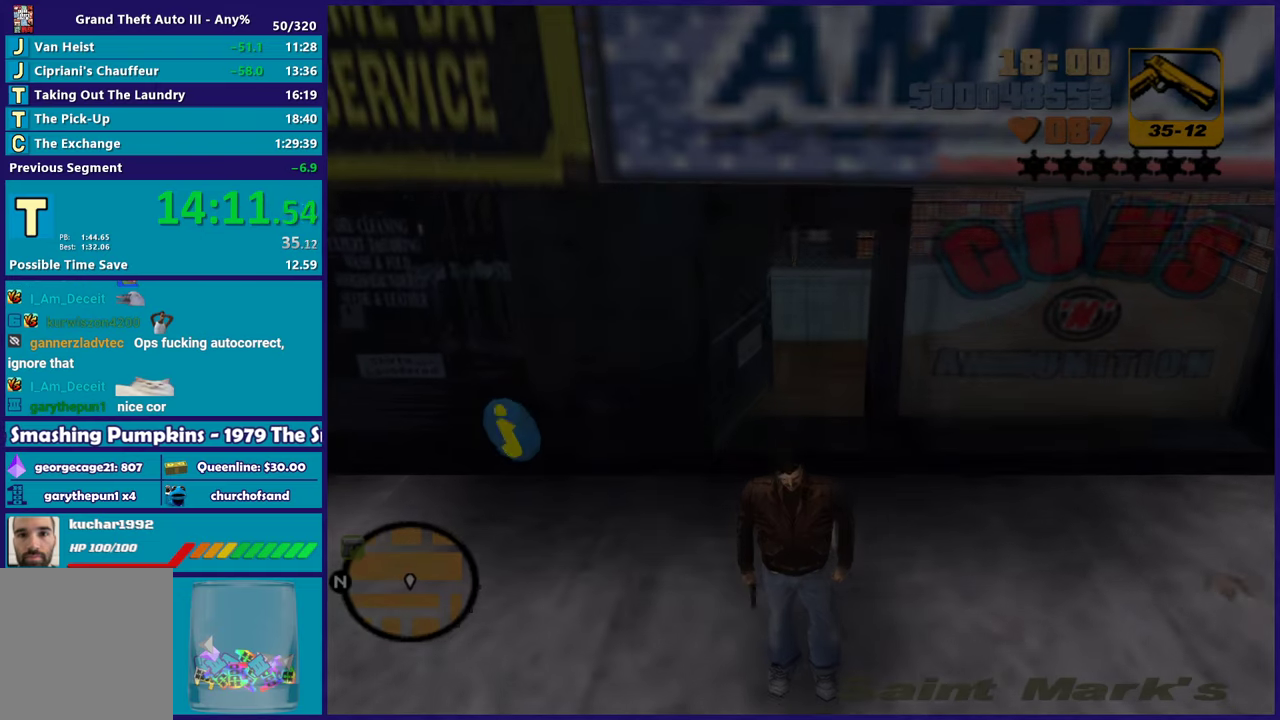
{"buttons": [], "left_stick": "down-right", "right_stick": "center", "button_events": [[50, "A", "up"], [150, "A", "down"], [267, "A", "up"], [350, "A", "down"], [500, "A", "up"]]}
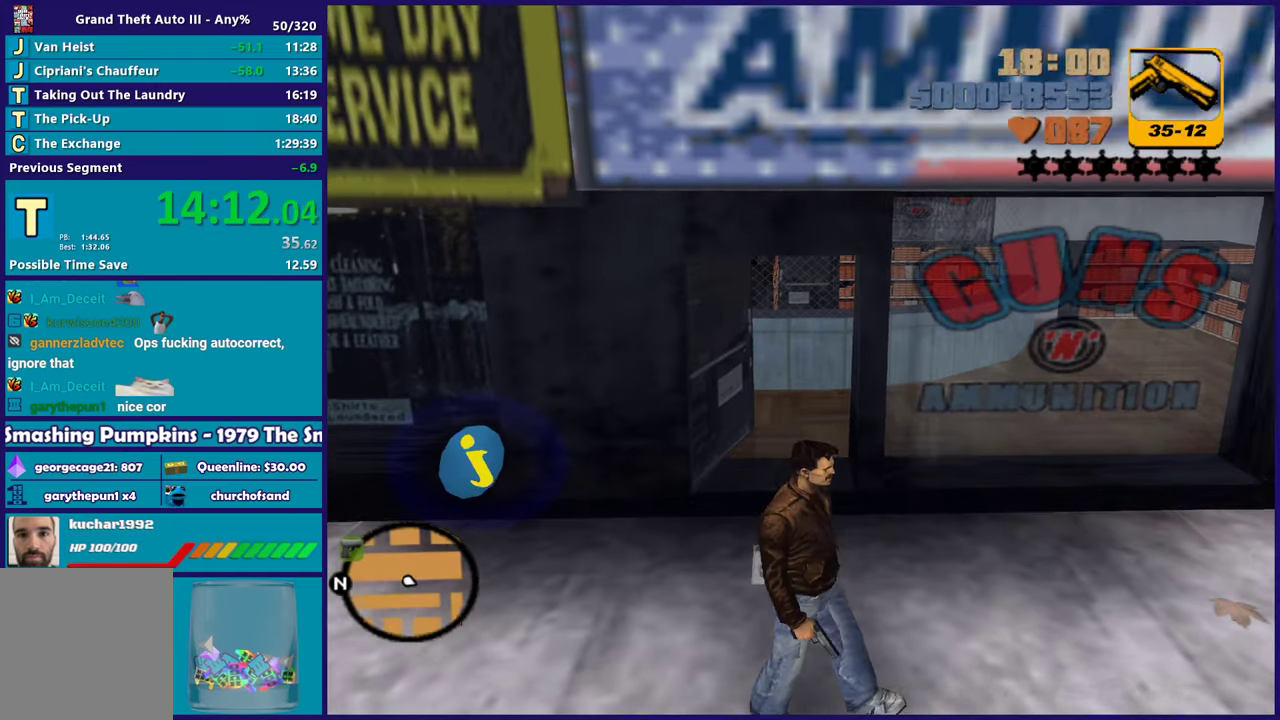
{"buttons": ["A"], "left_stick": "right", "right_stick": "center", "button_events": [[67, "A", "down"], [183, "A", "up"], [283, "A", "down"], [400, "A", "up"], [483, "A", "down"]]}
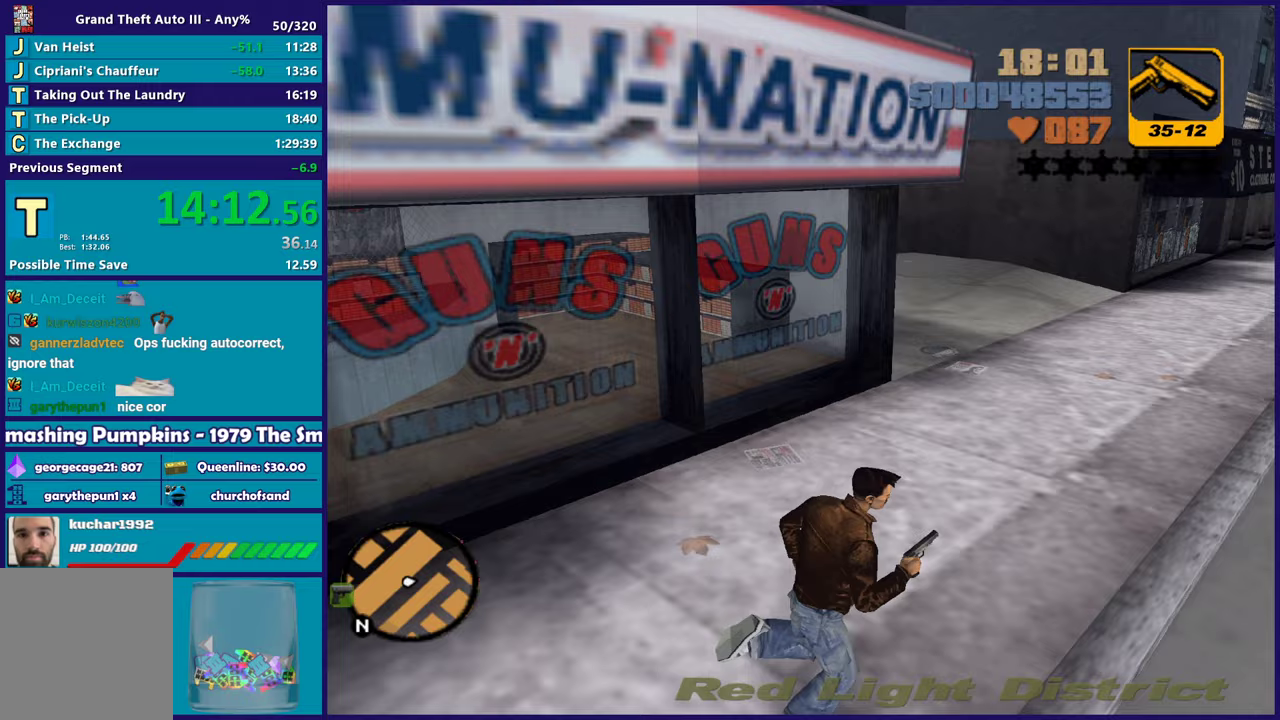
{"buttons": ["A"], "left_stick": "up-right", "right_stick": "center", "button_events": [[133, "A", "up"], [200, "A", "down"], [333, "A", "up"], [417, "A", "down"]]}
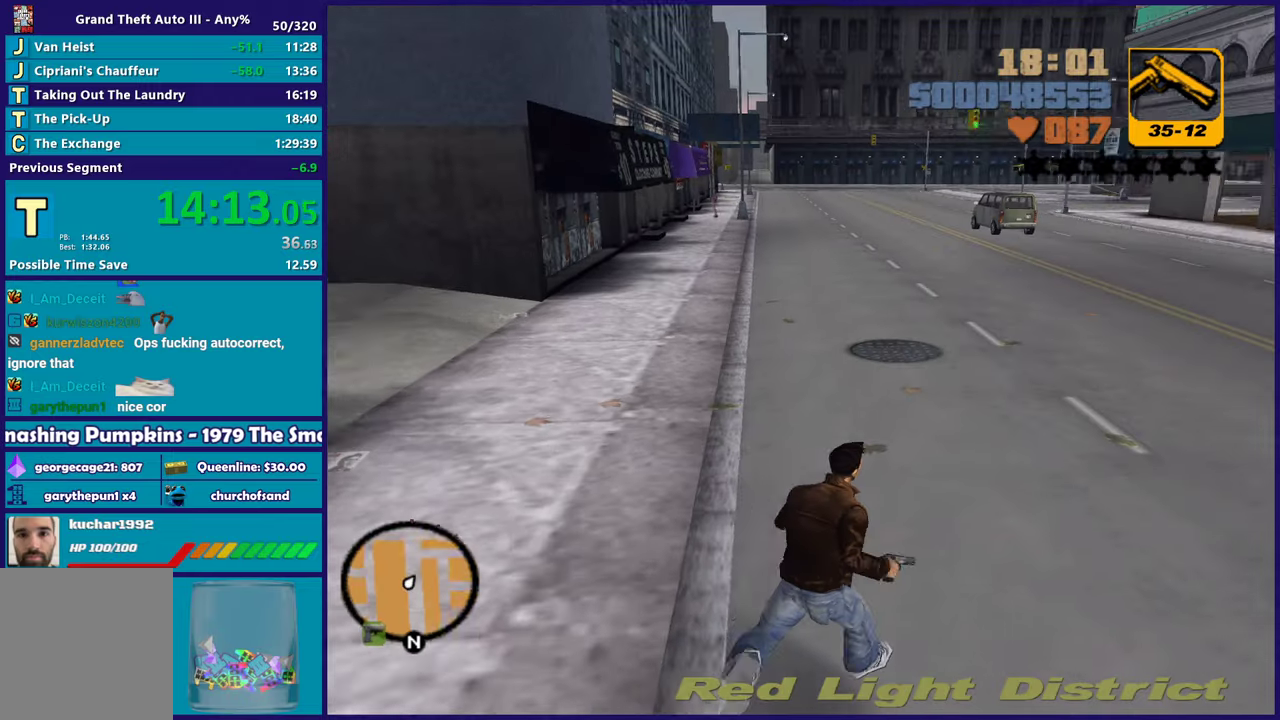
{"buttons": [], "left_stick": "up-right", "right_stick": "center", "button_events": [[33, "A", "up"], [133, "A", "down"], [250, "A", "up"], [333, "A", "down"], [450, "A", "up"]]}
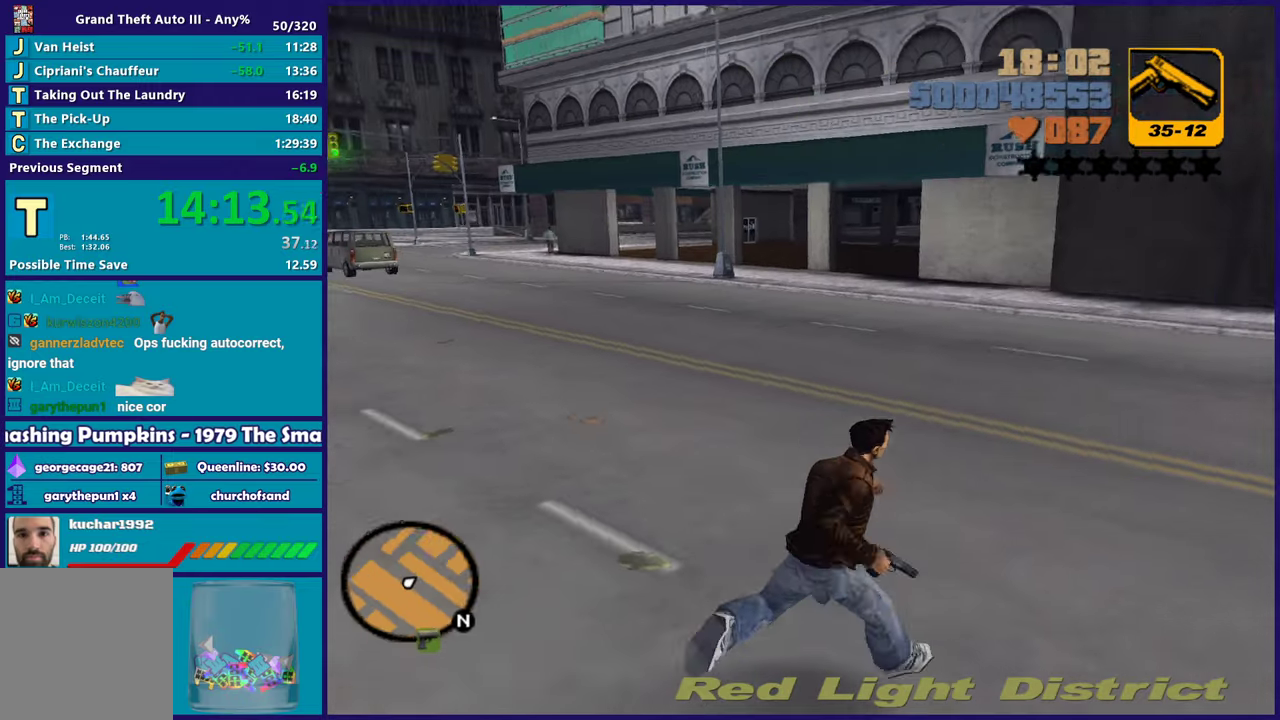
{"buttons": ["A"], "left_stick": "up-right", "right_stick": "center", "button_events": [[33, "A", "down"], [133, "A", "up"], [233, "A", "down"], [333, "A", "up"], [417, "A", "down"]]}
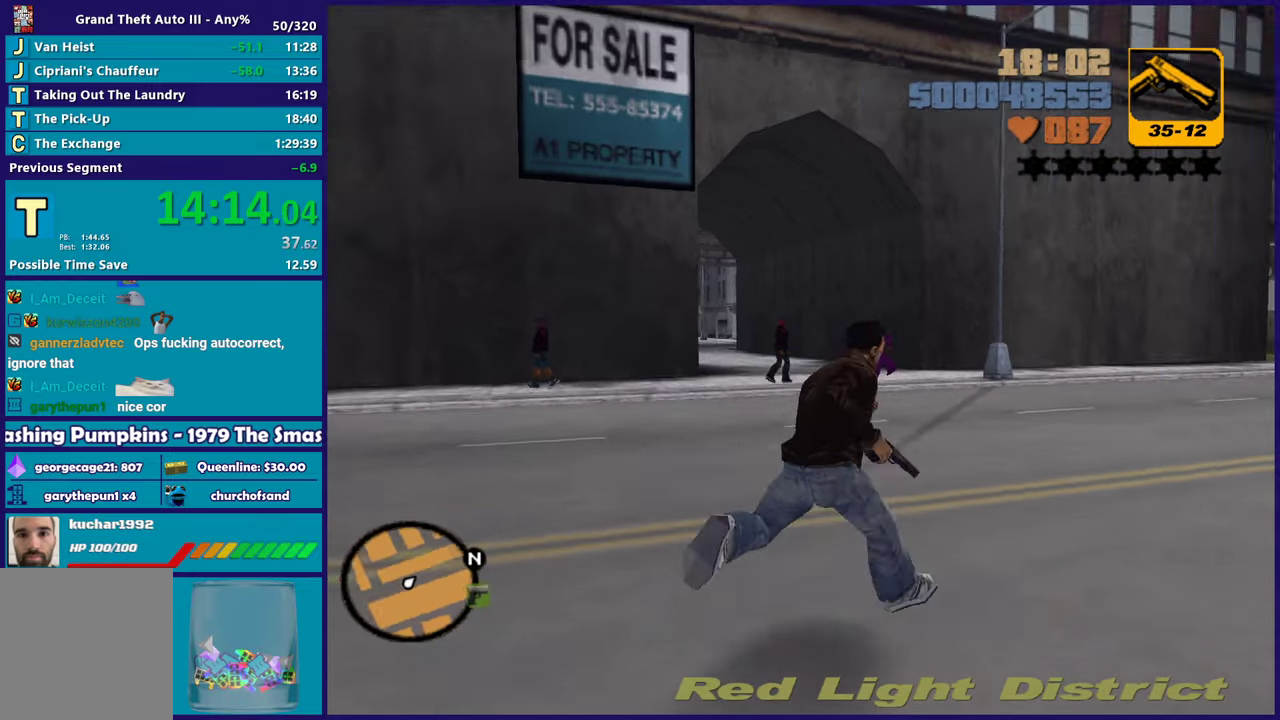
{"buttons": [], "left_stick": "up-right", "right_stick": "center", "button_events": [[33, "A", "up"], [150, "A", "down"], [250, "A", "up"], [350, "A", "down"], [467, "A", "up"]]}
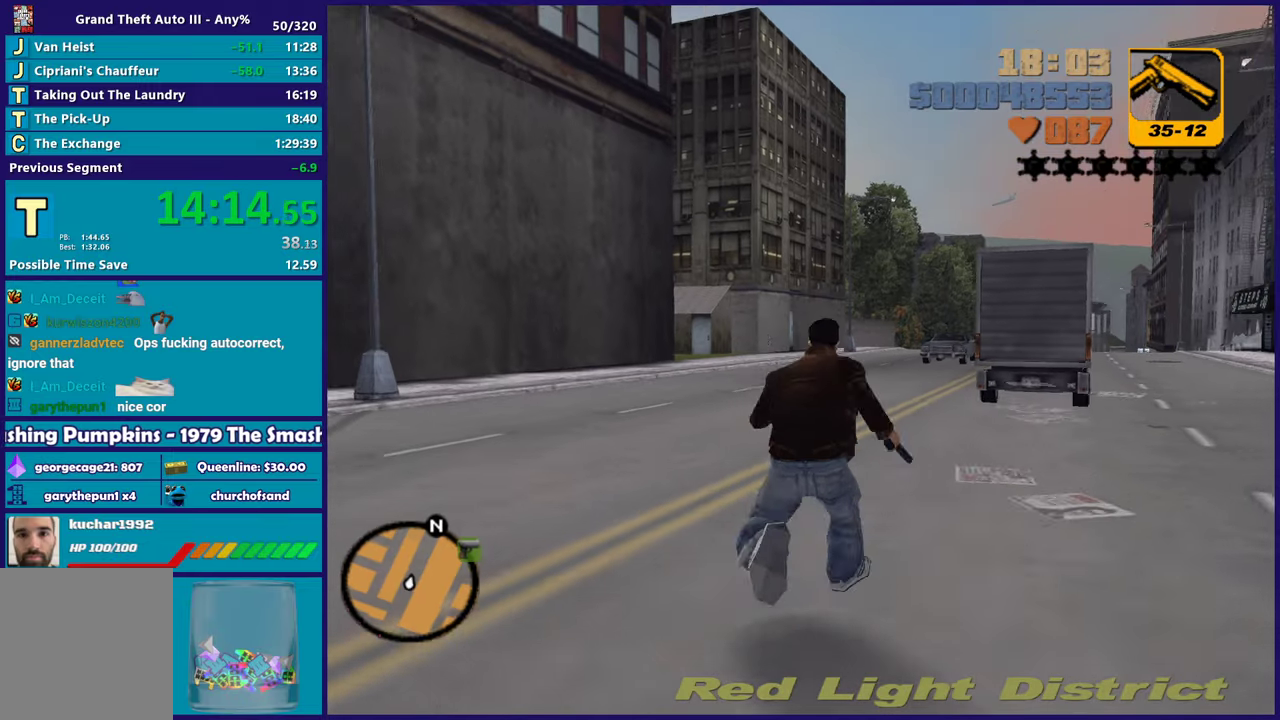
{"buttons": ["A"], "left_stick": "up", "right_stick": "center", "button_events": [[83, "A", "down"], [183, "A", "up"], [283, "A", "down"], [400, "A", "up"], [500, "A", "down"]]}
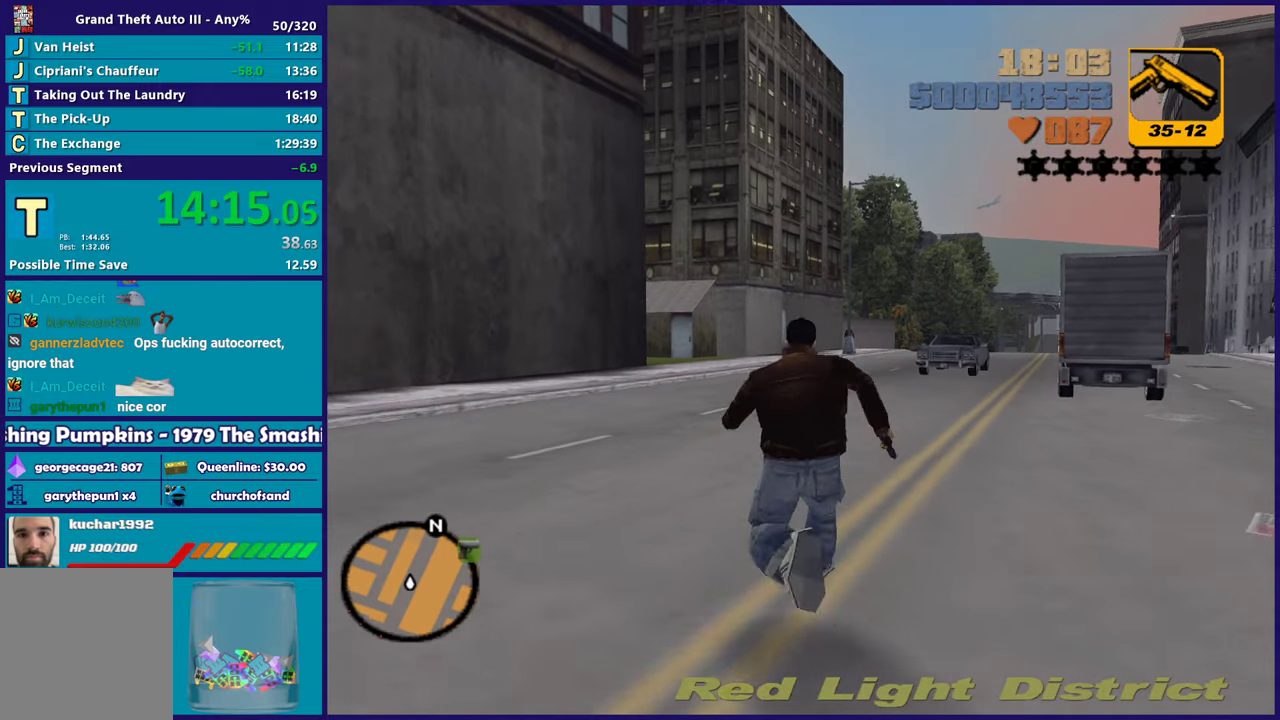
{"buttons": ["A"], "left_stick": "up-right", "right_stick": "center", "button_events": [[100, "A", "up"], [217, "A", "down"], [317, "A", "up"], [417, "A", "down"]]}
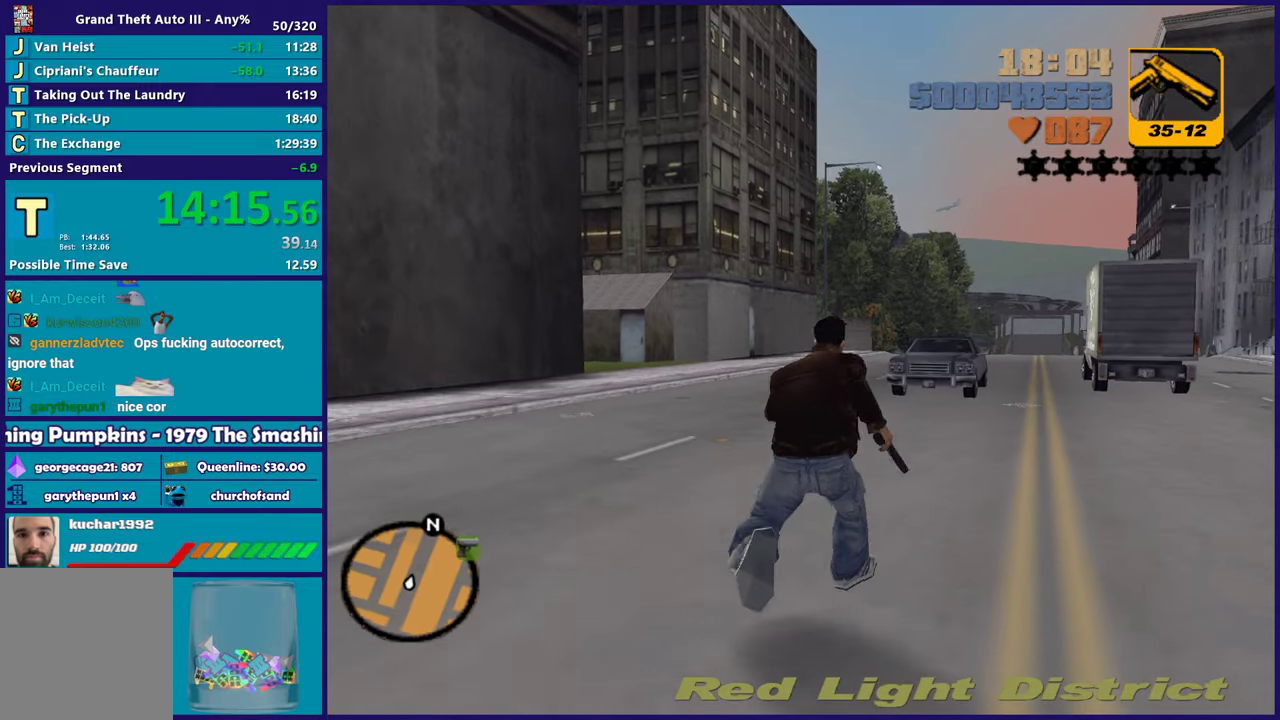
{"buttons": [], "left_stick": "up", "right_stick": "center", "button_events": [[17, "A", "up"], [117, "A", "down"], [217, "A", "up"], [317, "A", "down"], [417, "A", "up"]]}
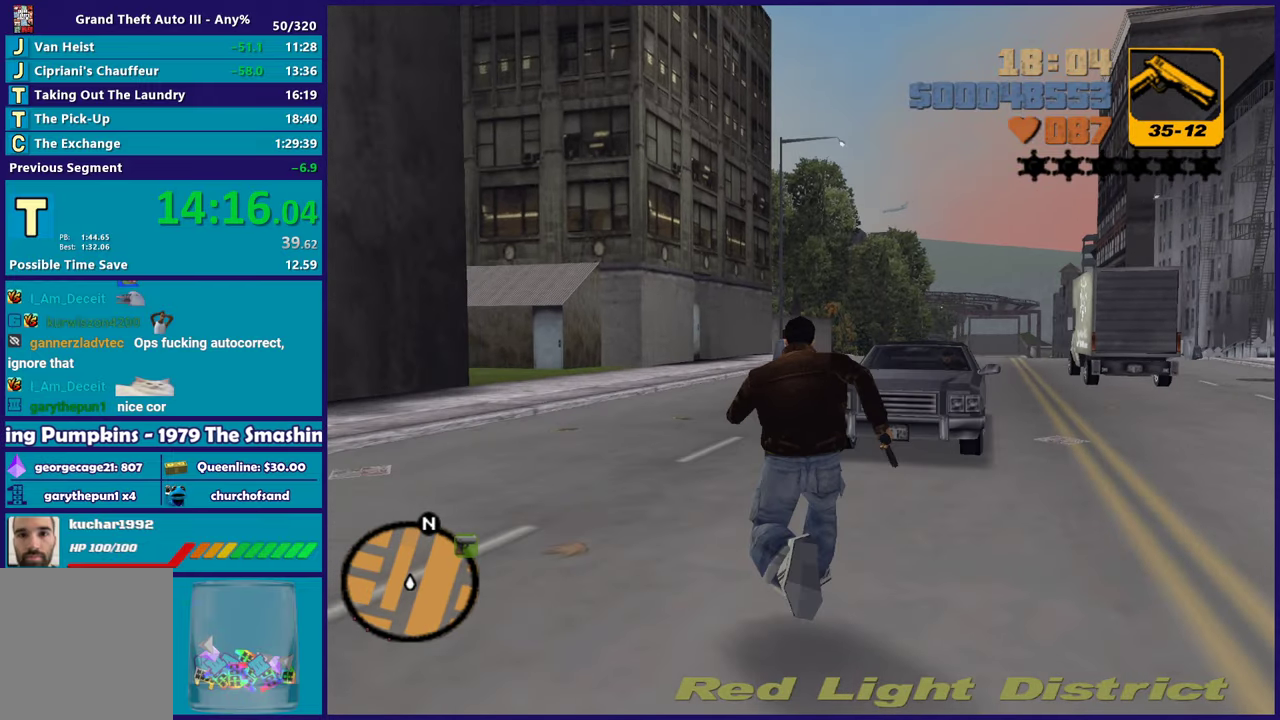
{"buttons": ["Y"], "left_stick": "up-right", "right_stick": "center", "button_events": [[17, "A", "down"], [117, "A", "up"], [200, "A", "down"], [317, "A", "up"], [467, "Y", "down"]]}
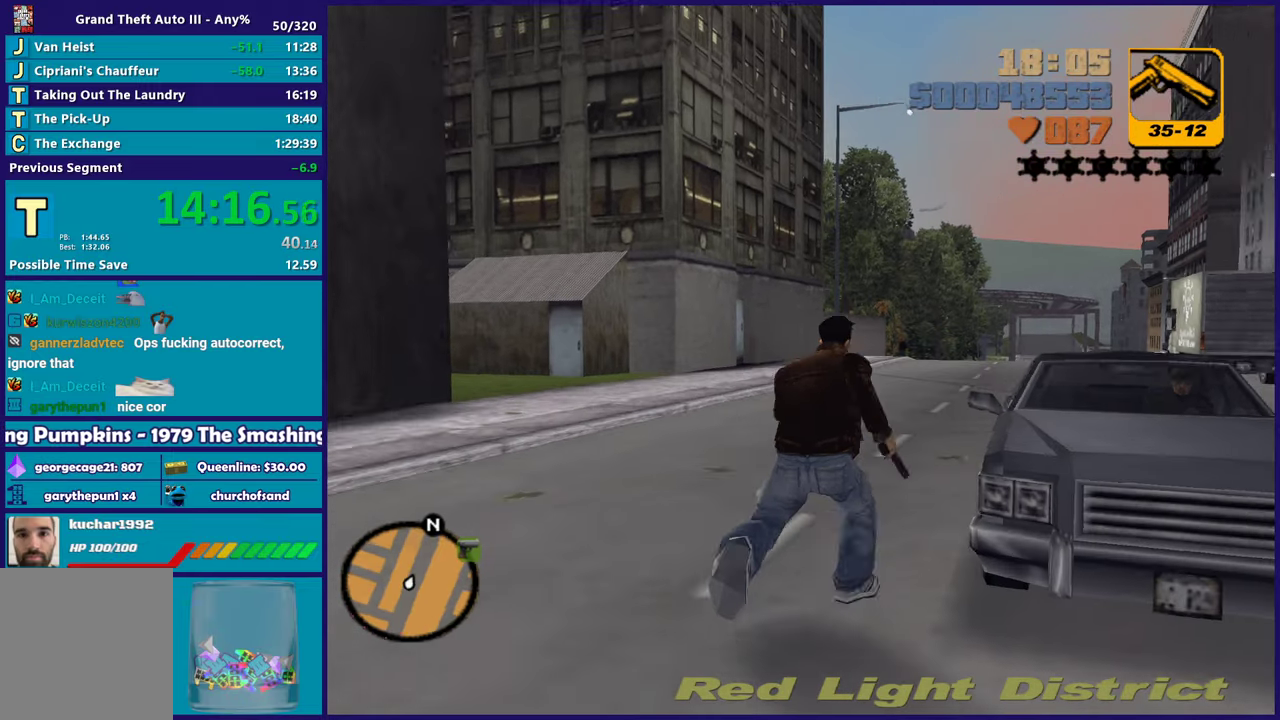
{"buttons": [], "left_stick": "center", "right_stick": "center", "button_events": [[100, "Y", "up"], [167, "Y", "down"], [300, "Y", "up"], [350, "Y", "down"], [483, "Y", "up"]]}